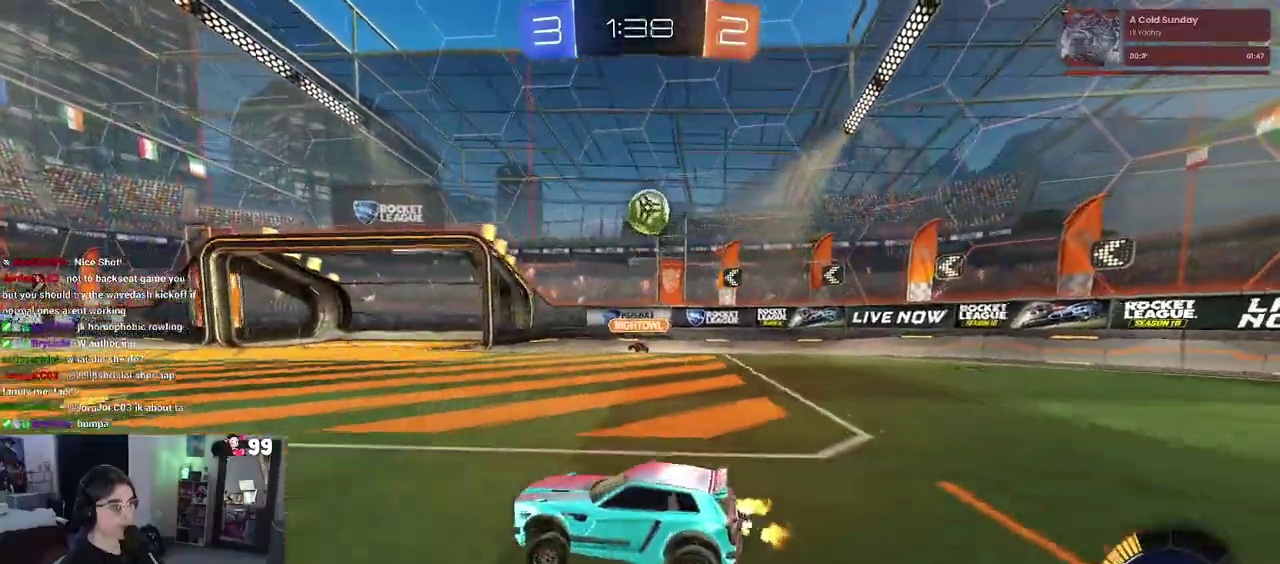
Gameplay with a controller (PlayStation layout); each line is a JSON object with the inputs held at the frame after it. "events" lists button and stick changes between this image and that frame as [ms after this image, input, new state], when the widget could be followed in between. This document gives stick clicks only as held states, not as events. Not read: L1 R1.
{"buttons": ["R2"], "left_stick": "center", "right_stick": "center", "events": [[17, "left_stick", "right"], [500, "left_stick", "center"]]}
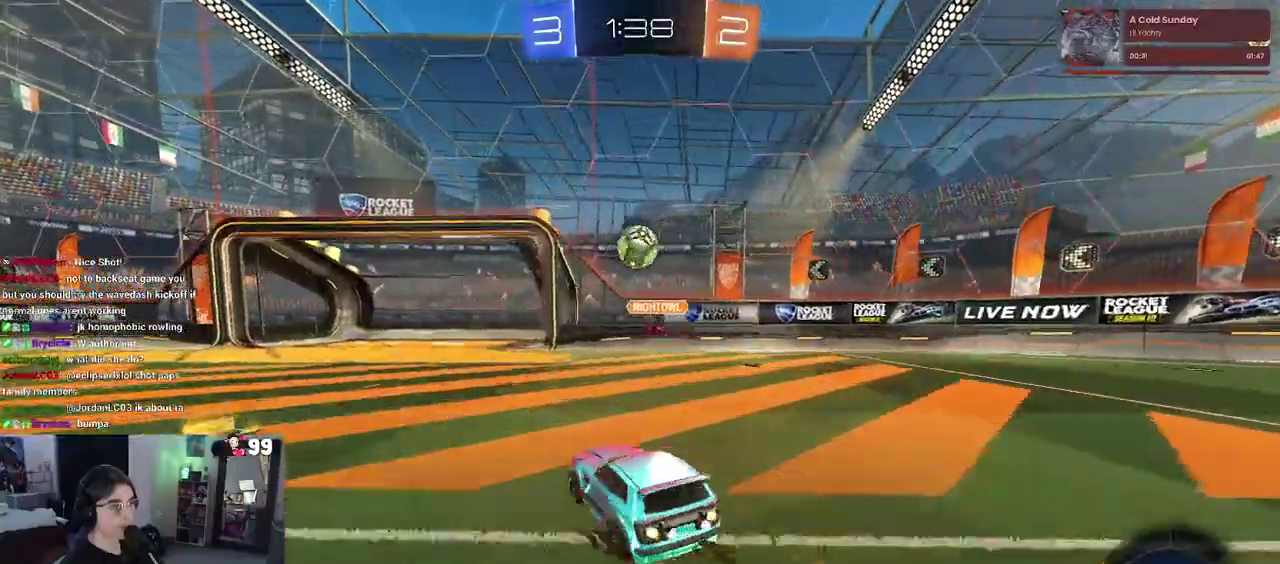
{"buttons": ["R2"], "left_stick": "left", "right_stick": "center", "events": [[217, "left_stick", "left"]]}
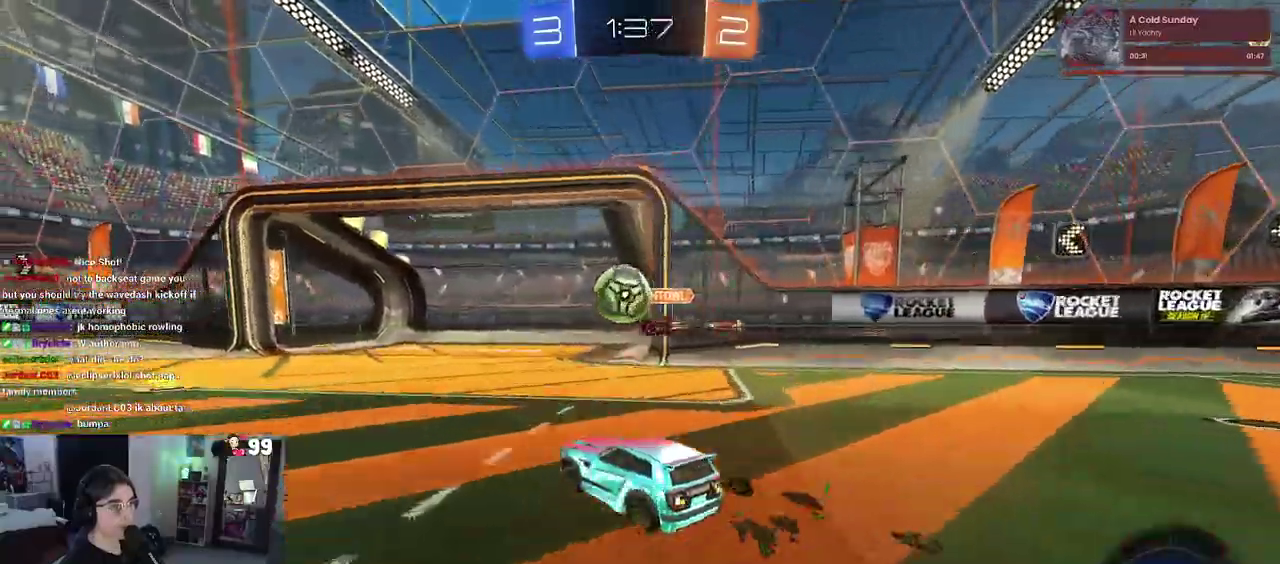
{"buttons": ["TRIANGLE", "R2"], "left_stick": "center", "right_stick": "center"}
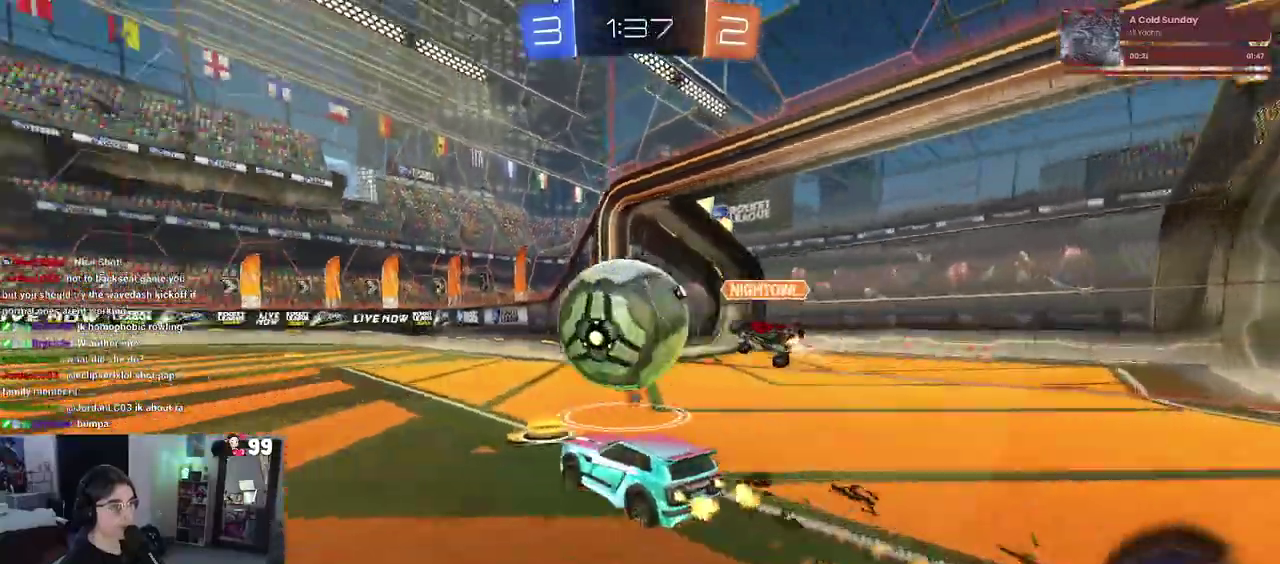
{"buttons": ["R2"], "left_stick": "left", "right_stick": "center"}
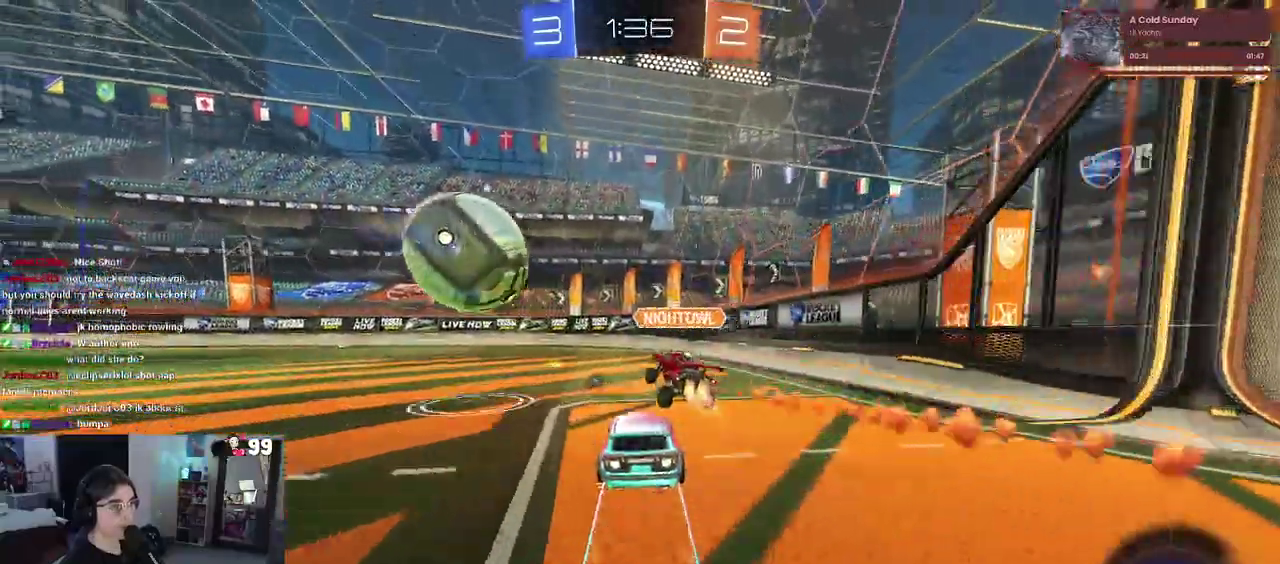
{"buttons": ["R2"], "left_stick": "center", "right_stick": "center", "events": [[150, "left_stick", "center"]]}
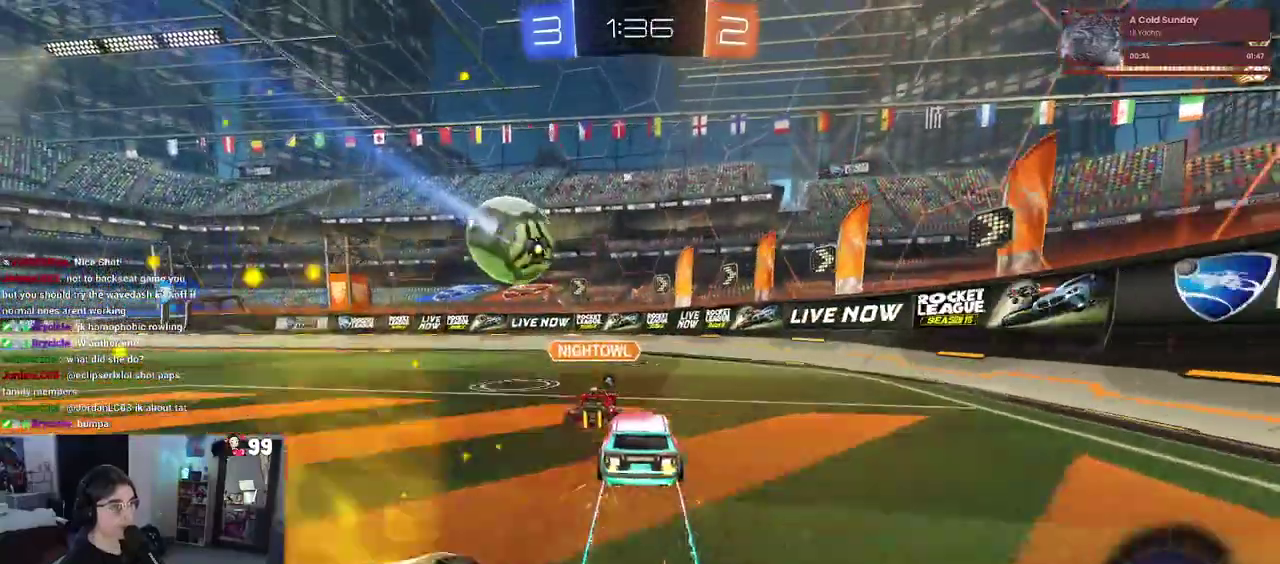
{"buttons": ["TRIANGLE", "R2"], "left_stick": "left", "right_stick": "center", "events": [[233, "left_stick", "left"], [450, "TRIANGLE", "down"]]}
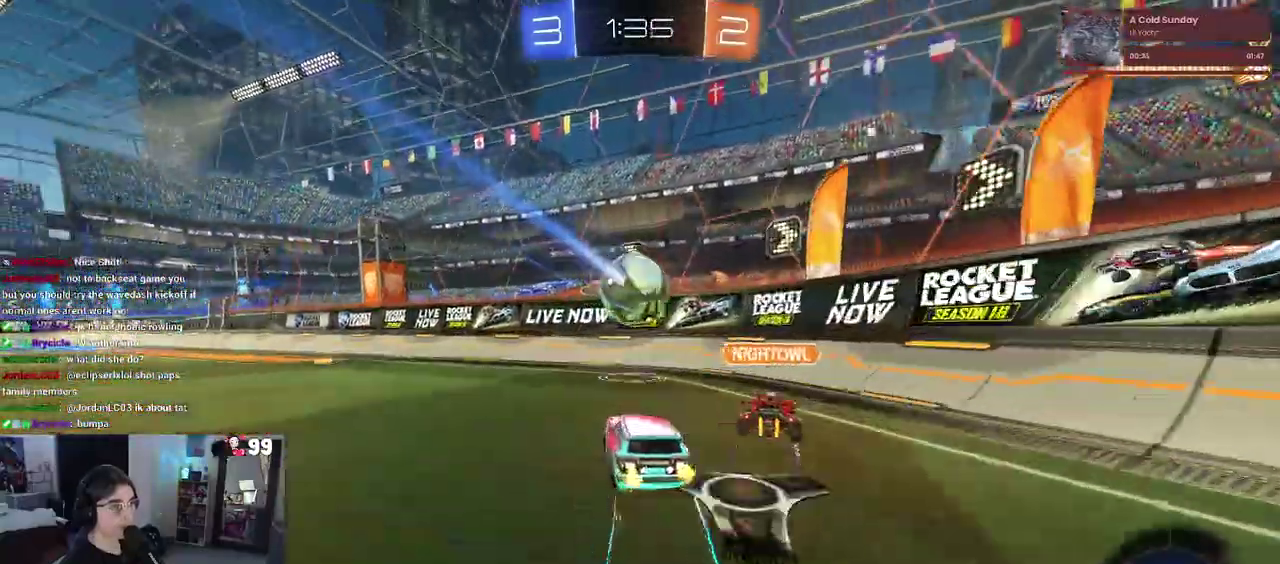
{"buttons": ["R2"], "left_stick": "center", "right_stick": "center", "events": [[100, "TRIANGLE", "up"], [450, "left_stick", "center"]]}
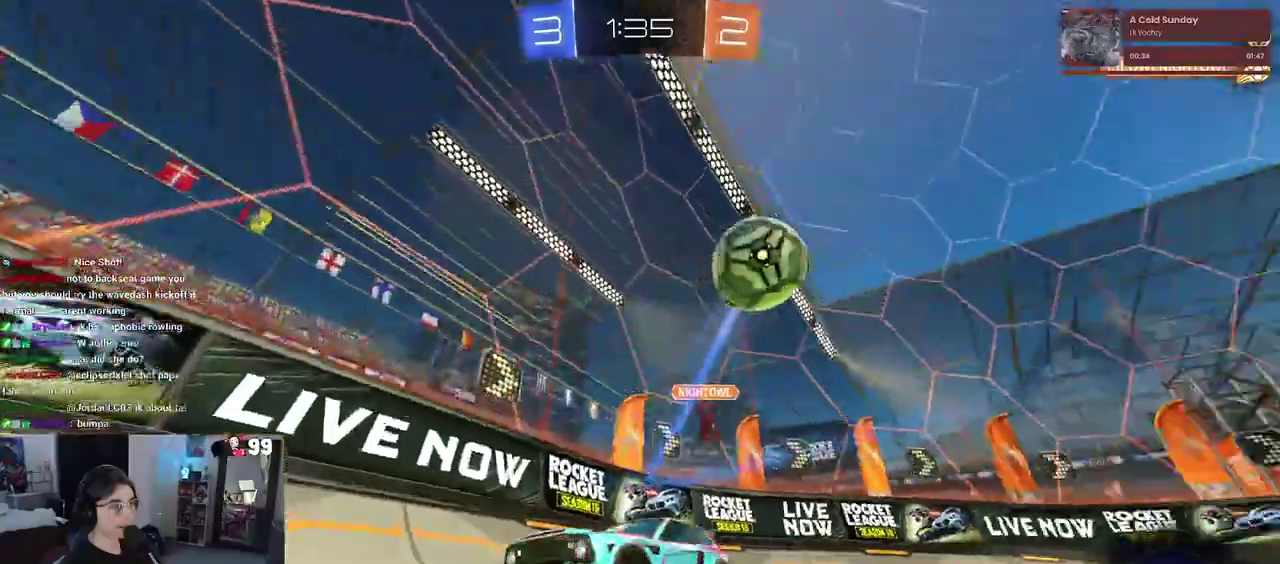
{"buttons": ["R2"], "left_stick": "center", "right_stick": "center", "events": [[117, "left_stick", "left"], [217, "left_stick", "center"]]}
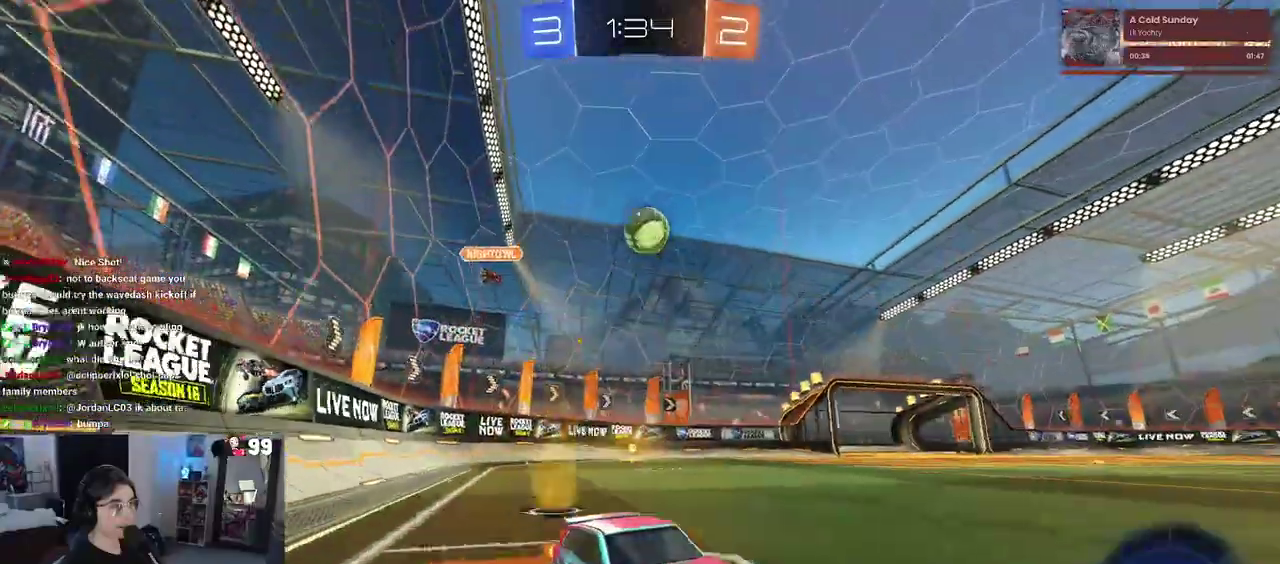
{"buttons": ["R2"], "left_stick": "left", "right_stick": "center", "events": [[267, "left_stick", "left"], [333, "SQUARE", "down"], [417, "SQUARE", "up"]]}
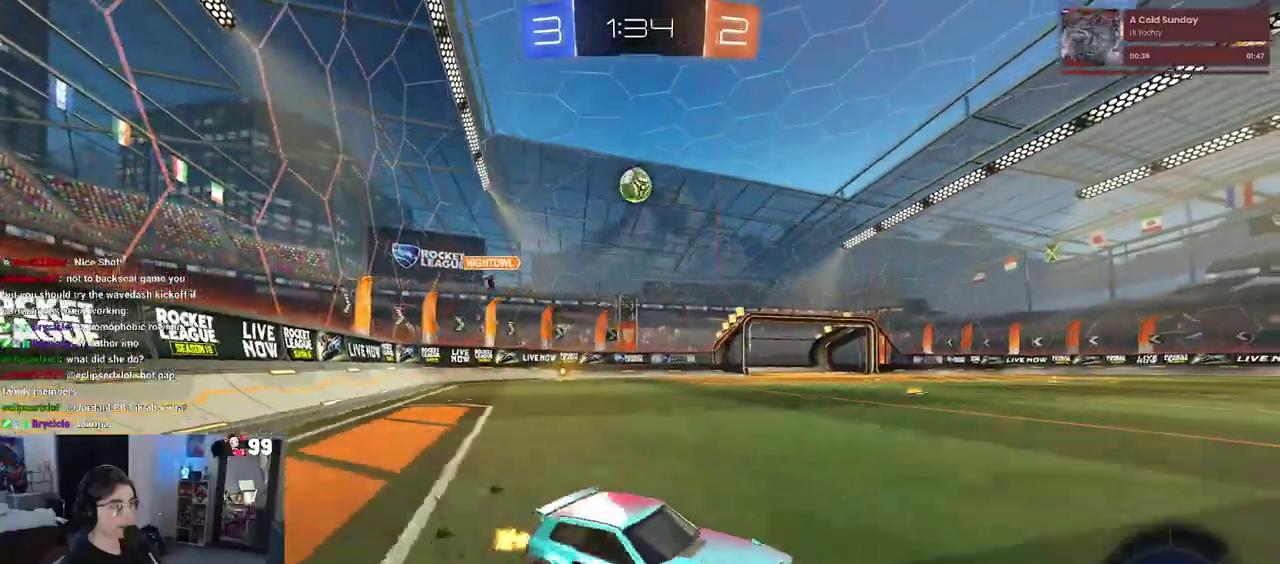
{"buttons": ["R2"], "left_stick": "left", "right_stick": "center", "events": [[350, "L2", "down"], [350, "R2", "up"], [433, "R2", "down"], [483, "L2", "up"]]}
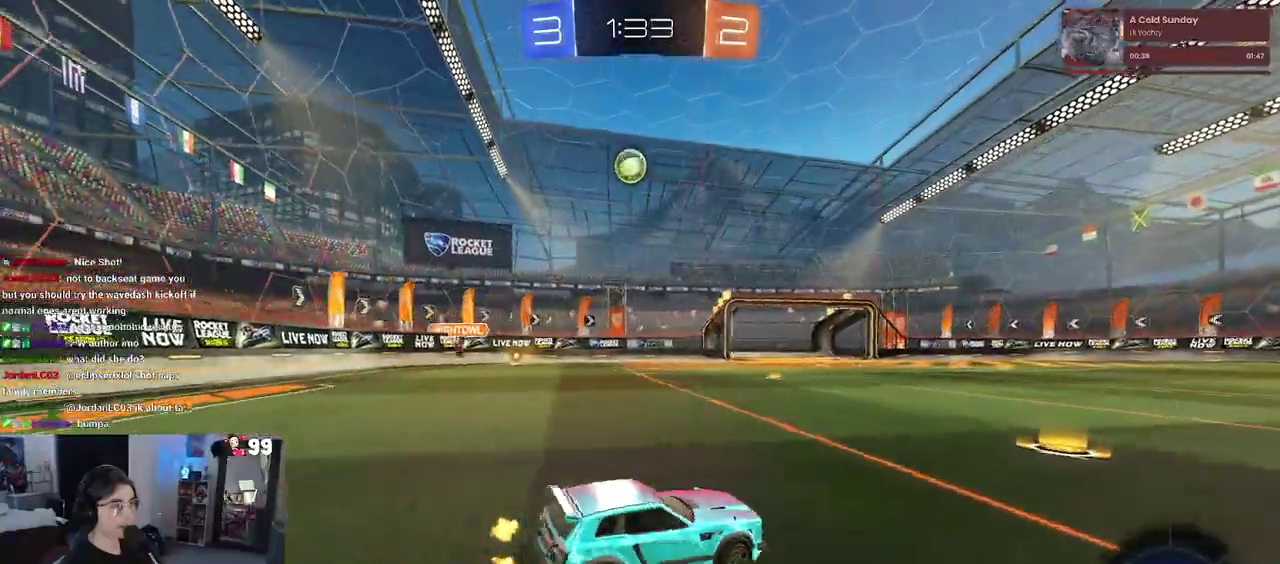
{"buttons": ["R2"], "left_stick": "center", "right_stick": "center", "events": [[117, "left_stick", "center"], [267, "left_stick", "left"], [367, "left_stick", "center"]]}
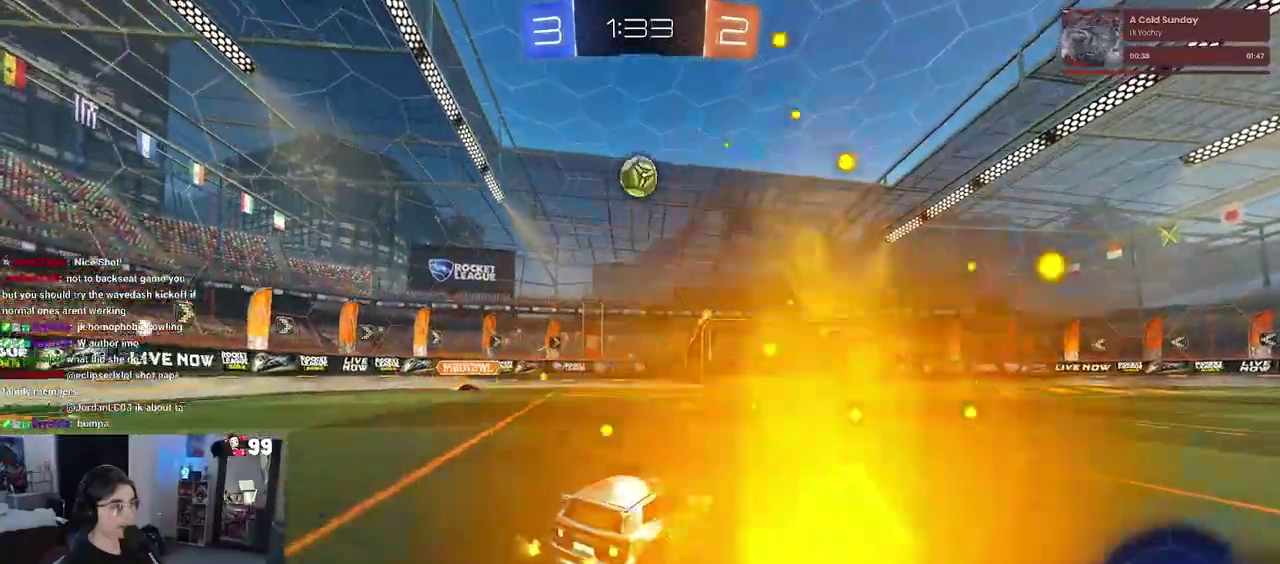
{"buttons": ["R2"], "left_stick": "up-right", "right_stick": "center", "events": [[150, "CROSS", "down"], [200, "left_stick", "down"], [367, "left_stick", "center"], [400, "CROSS", "up"], [450, "left_stick", "up-right"]]}
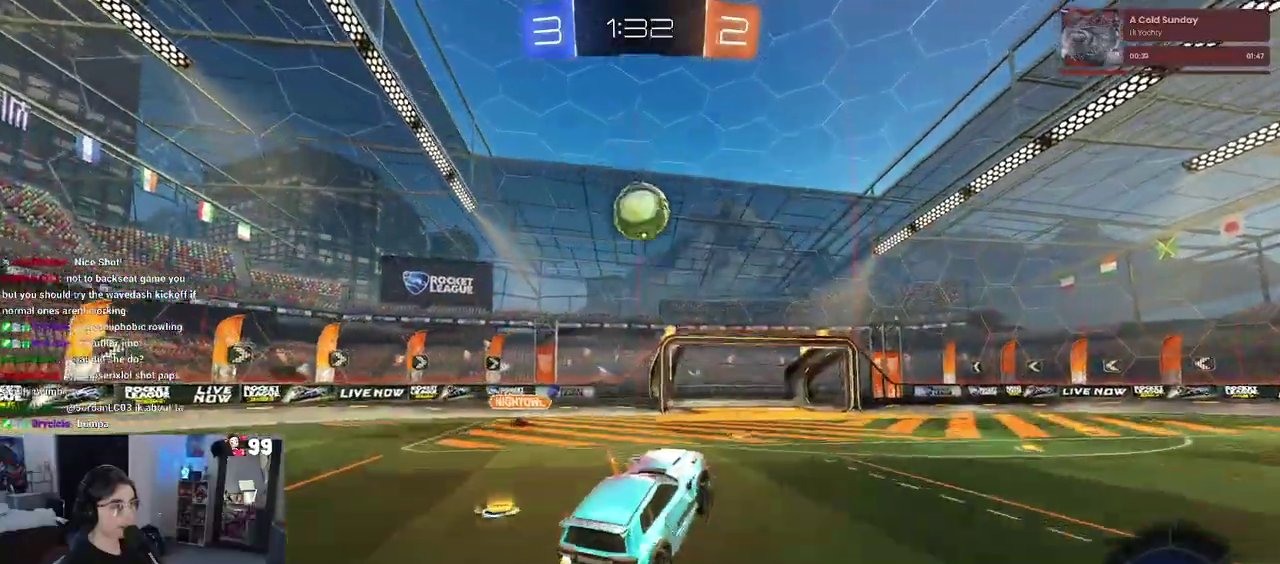
{"buttons": ["CROSS", "R2"], "left_stick": "up-left", "right_stick": "center", "events": [[17, "left_stick", "center"], [267, "left_stick", "down-left"], [333, "left_stick", "left"], [417, "left_stick", "up-left"], [433, "CROSS", "down"]]}
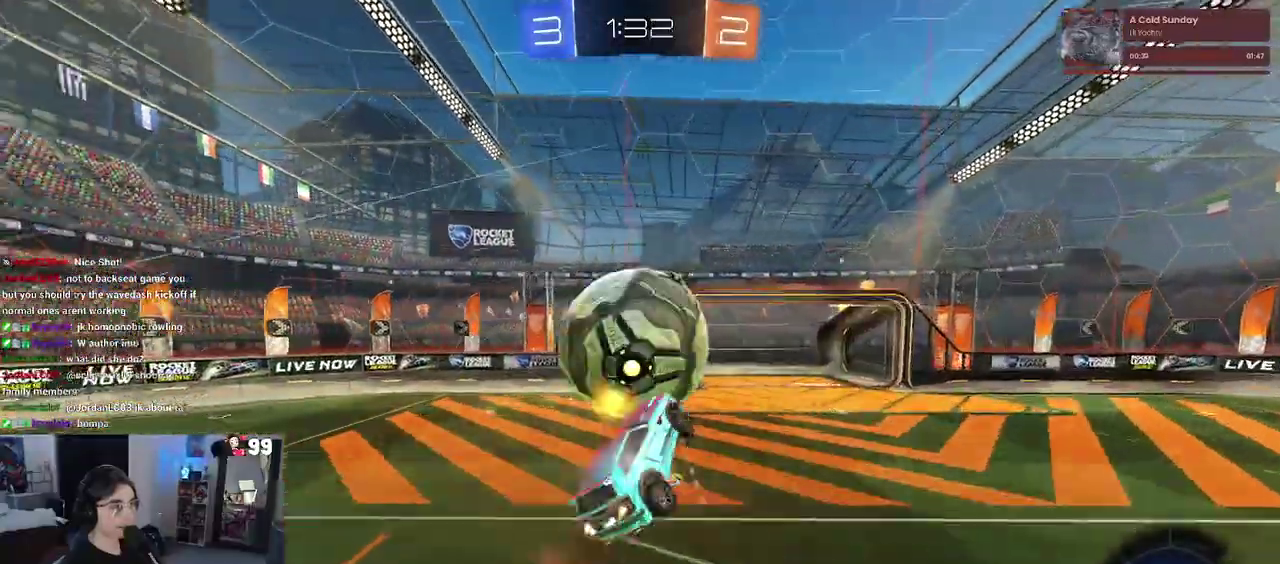
{"buttons": ["R2"], "left_stick": "center", "right_stick": "center", "events": [[17, "left_stick", "left"], [50, "CROSS", "up"], [67, "left_stick", "down-left"], [117, "left_stick", "down"], [450, "left_stick", "center"]]}
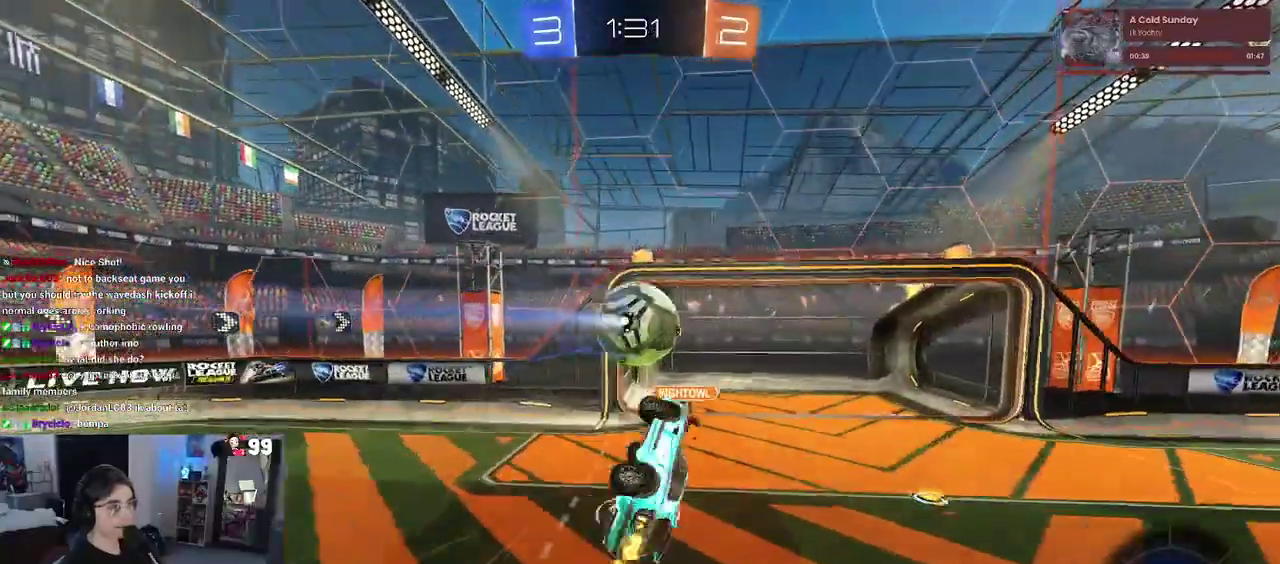
{"buttons": ["R2"], "left_stick": "center", "right_stick": "center", "events": [[183, "left_stick", "up-right"], [317, "left_stick", "center"]]}
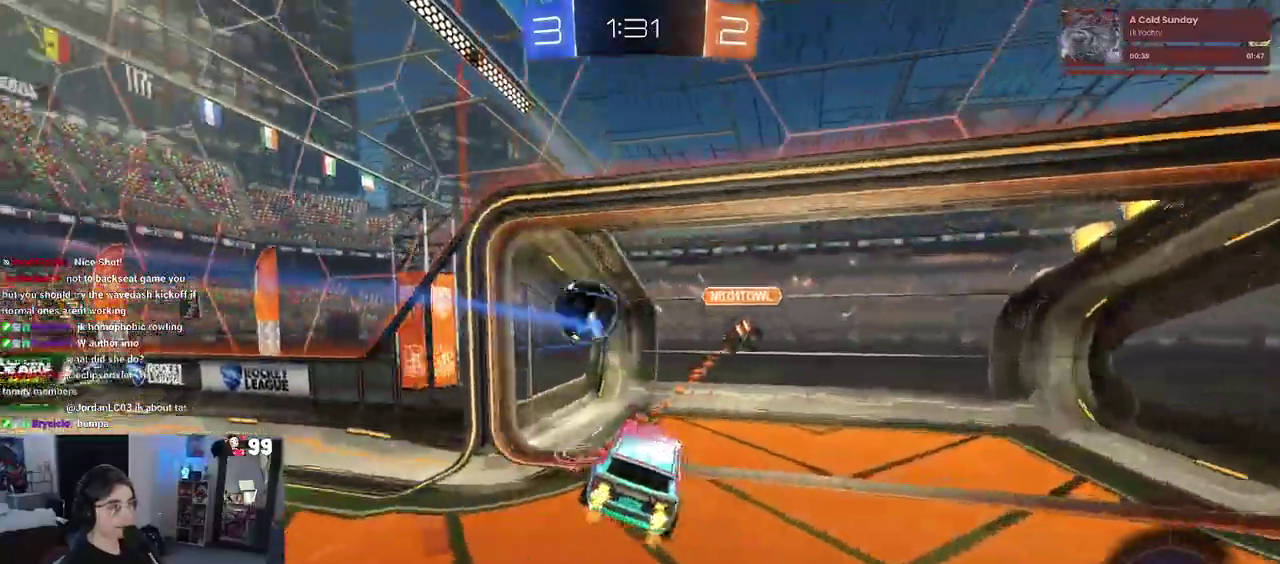
{"buttons": [], "left_stick": "center", "right_stick": "center", "events": [[33, "R2", "up"]]}
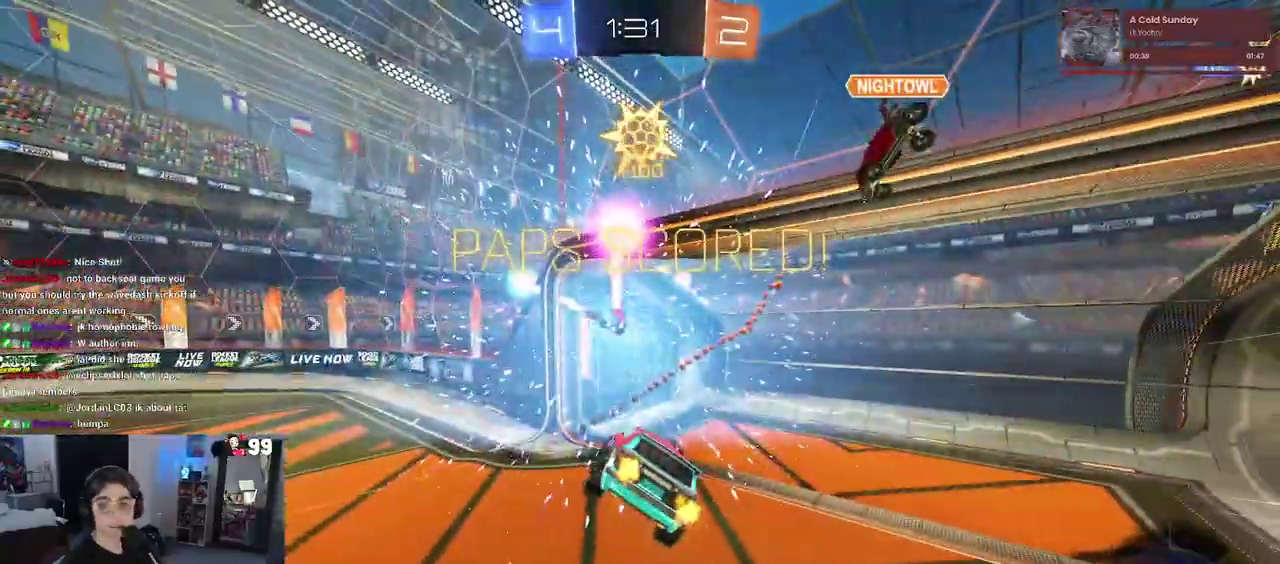
{"buttons": [], "left_stick": "center", "right_stick": "center", "events": [[317, "CROSS", "down"], [467, "CROSS", "up"]]}
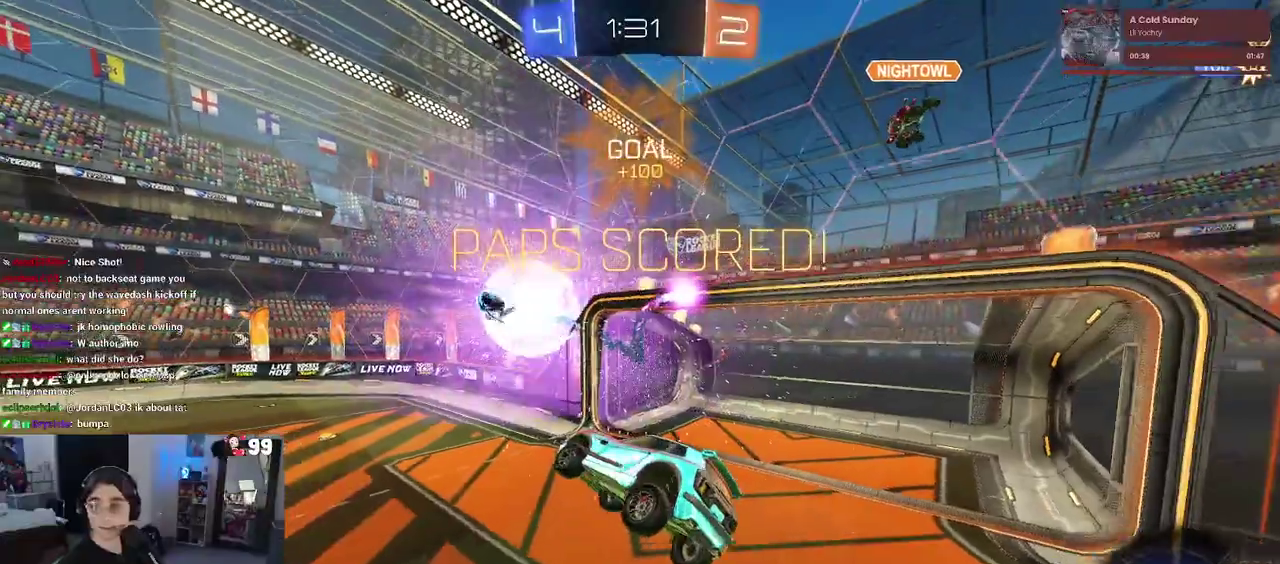
{"buttons": [], "left_stick": "center", "right_stick": "center", "events": []}
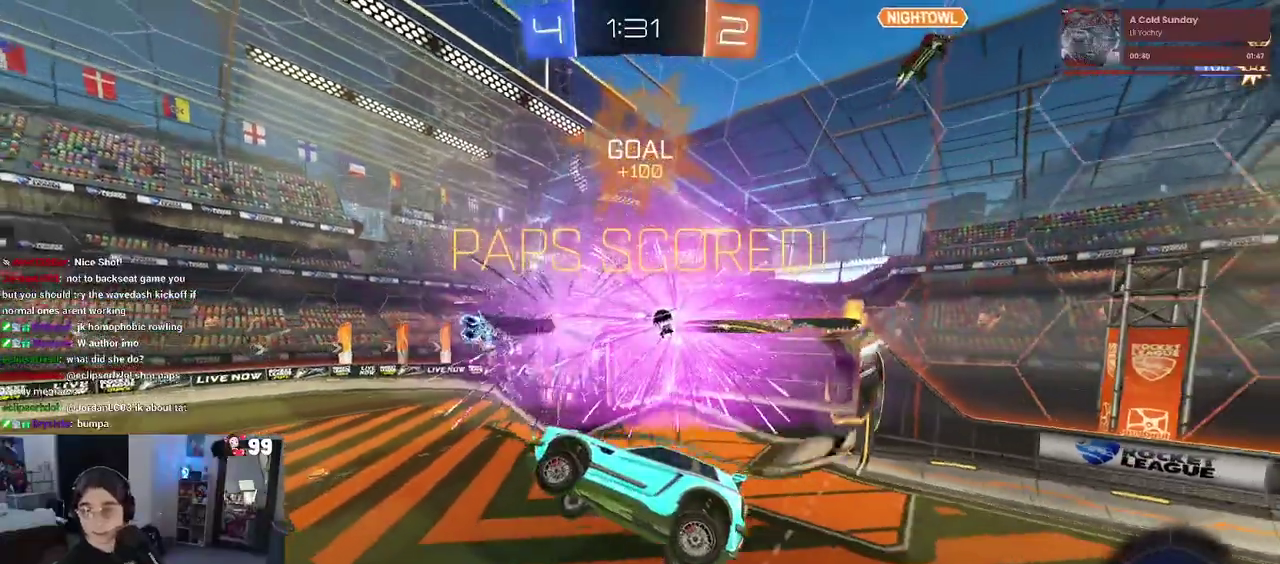
{"buttons": [], "left_stick": "center", "right_stick": "center", "events": []}
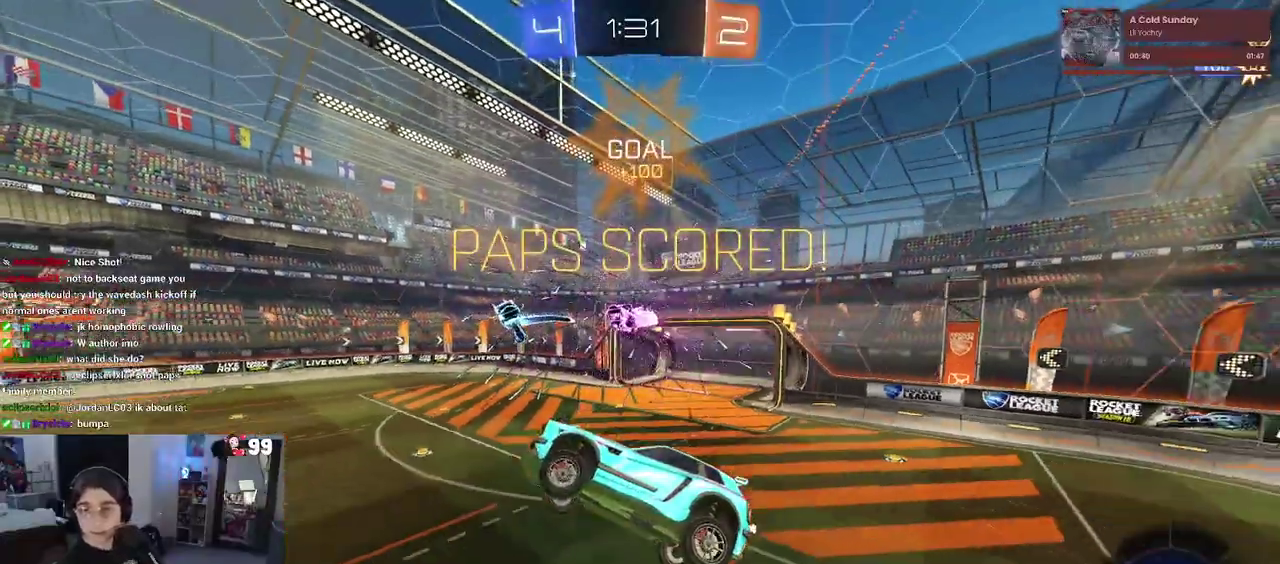
{"buttons": [], "left_stick": "center", "right_stick": "center", "events": [[350, "CROSS", "down"], [467, "CROSS", "up"]]}
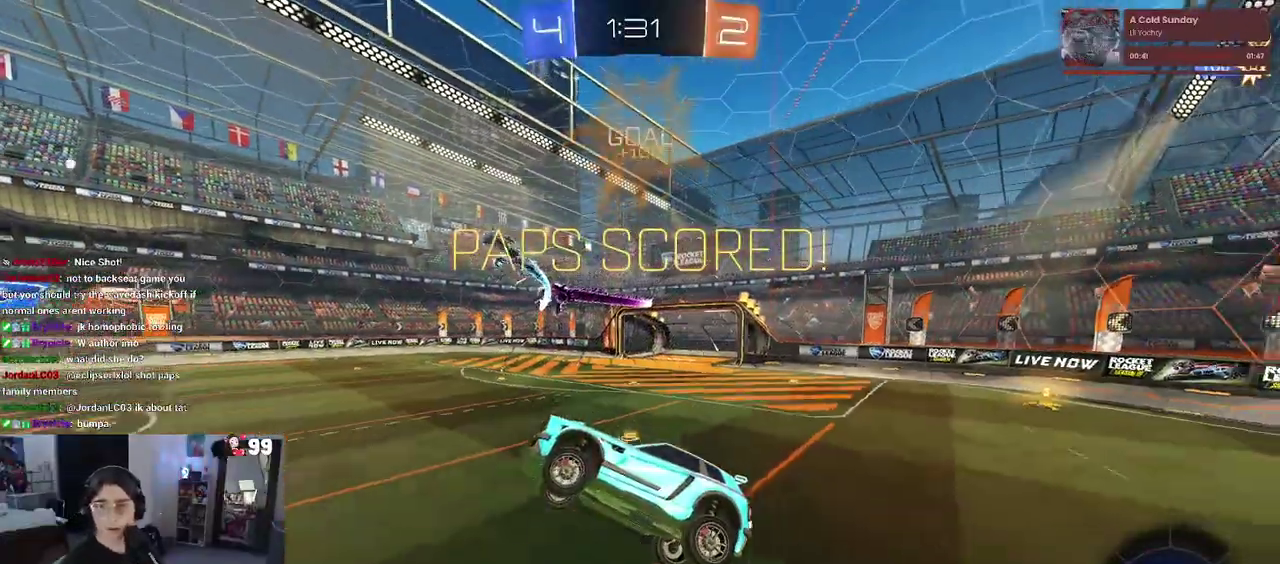
{"buttons": ["CROSS"], "left_stick": "center", "right_stick": "center", "events": [[83, "CROSS", "down"], [233, "CROSS", "up"], [300, "CROSS", "down"], [450, "CROSS", "up"], [500, "CROSS", "down"]]}
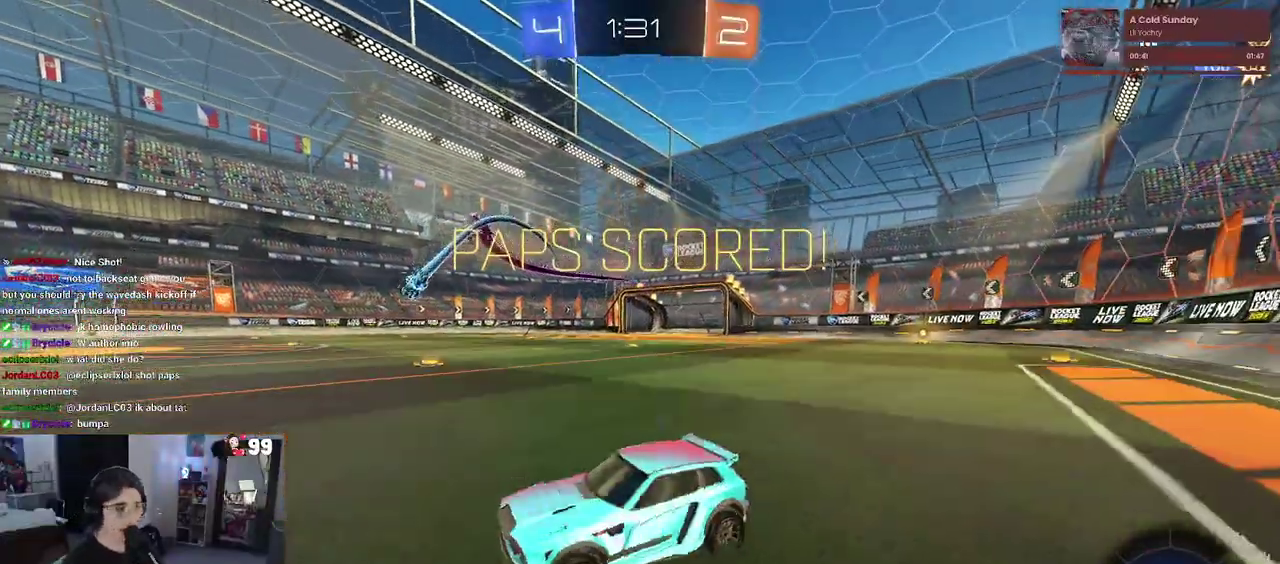
{"buttons": ["CROSS"], "left_stick": "center", "right_stick": "center", "events": [[133, "CROSS", "up"], [217, "CROSS", "down"], [333, "CROSS", "up"], [400, "CROSS", "down"]]}
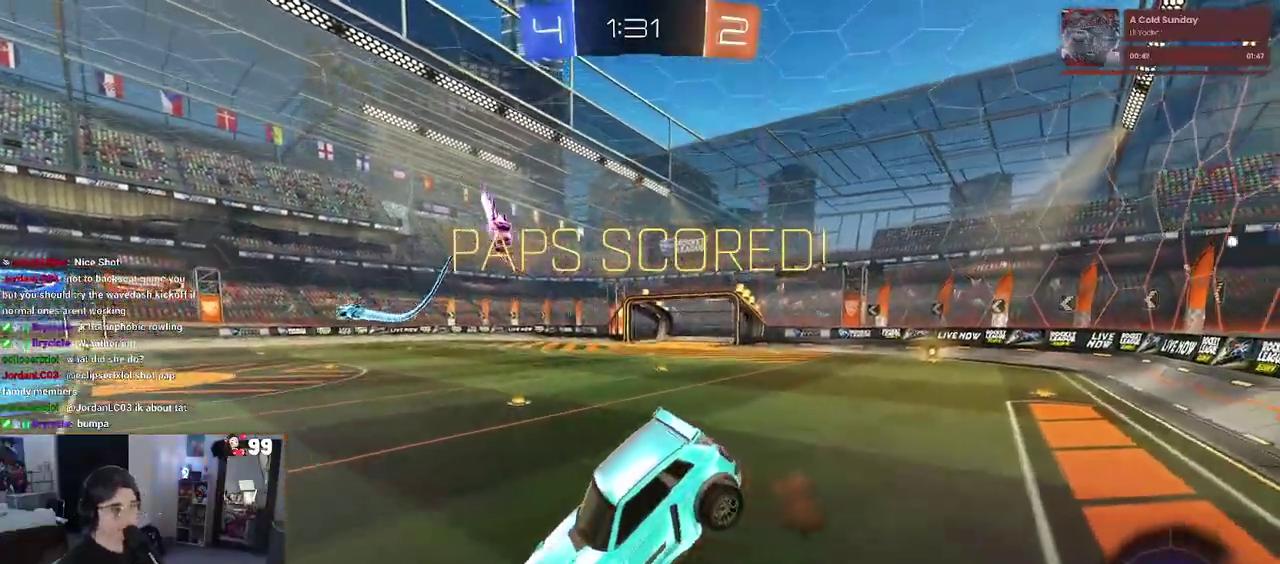
{"buttons": ["CROSS"], "left_stick": "center", "right_stick": "center", "events": [[50, "CROSS", "up"], [133, "CROSS", "down"], [250, "CROSS", "up"], [350, "CROSS", "down"], [433, "CROSS", "up"], [500, "CROSS", "down"]]}
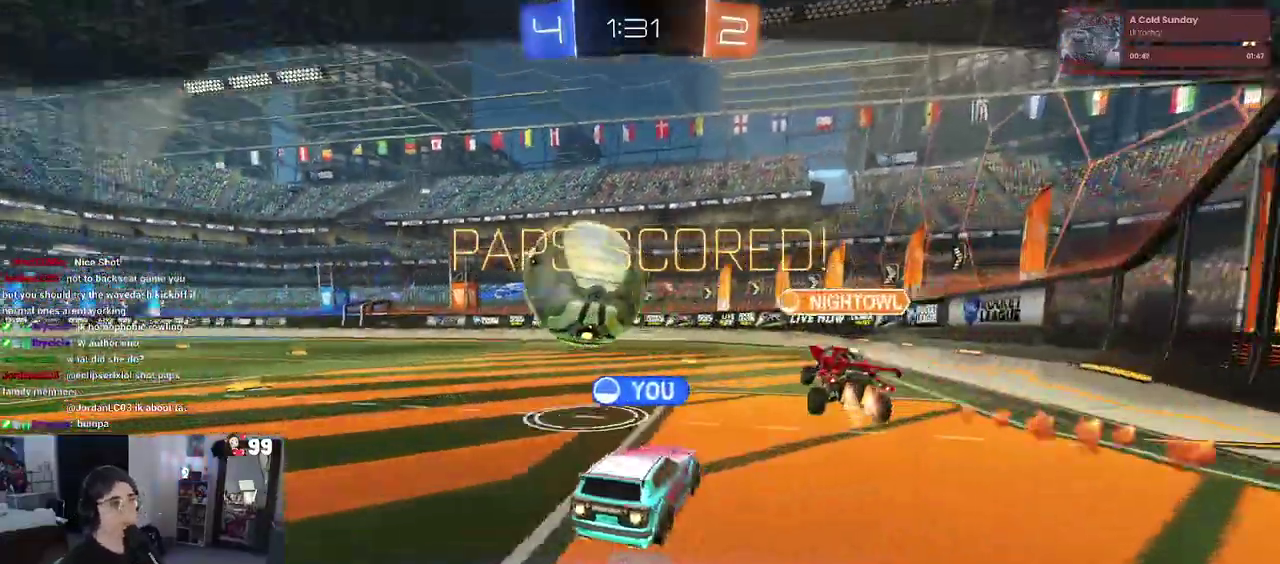
{"buttons": [], "left_stick": "center", "right_stick": "center", "events": [[150, "CROSS", "up"]]}
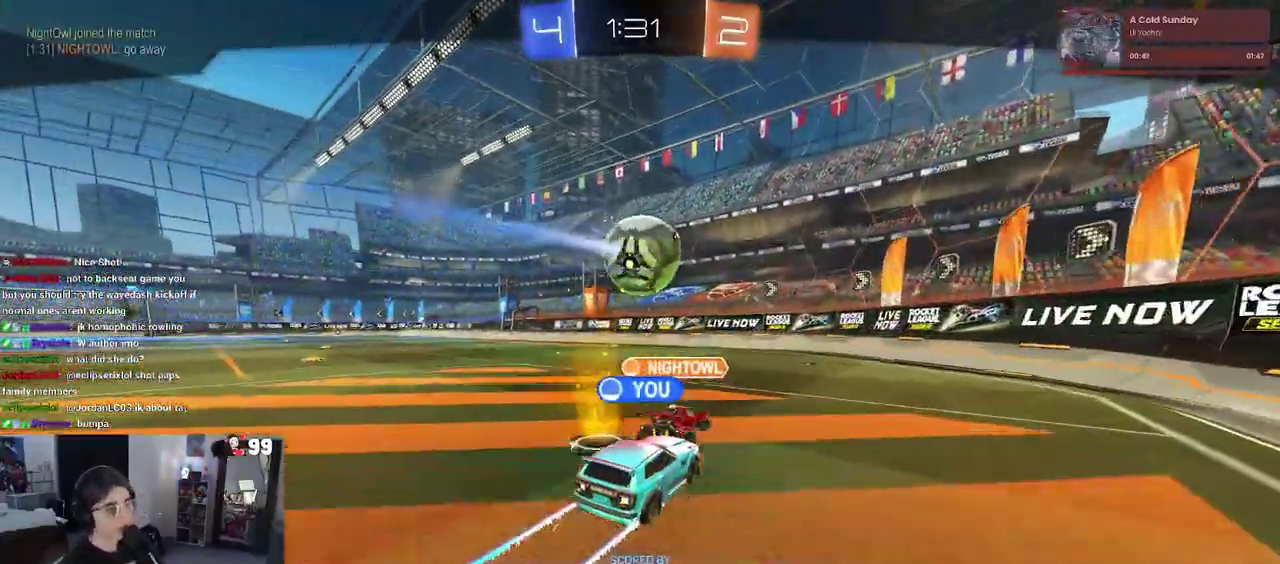
{"buttons": [], "left_stick": "center", "right_stick": "center", "events": []}
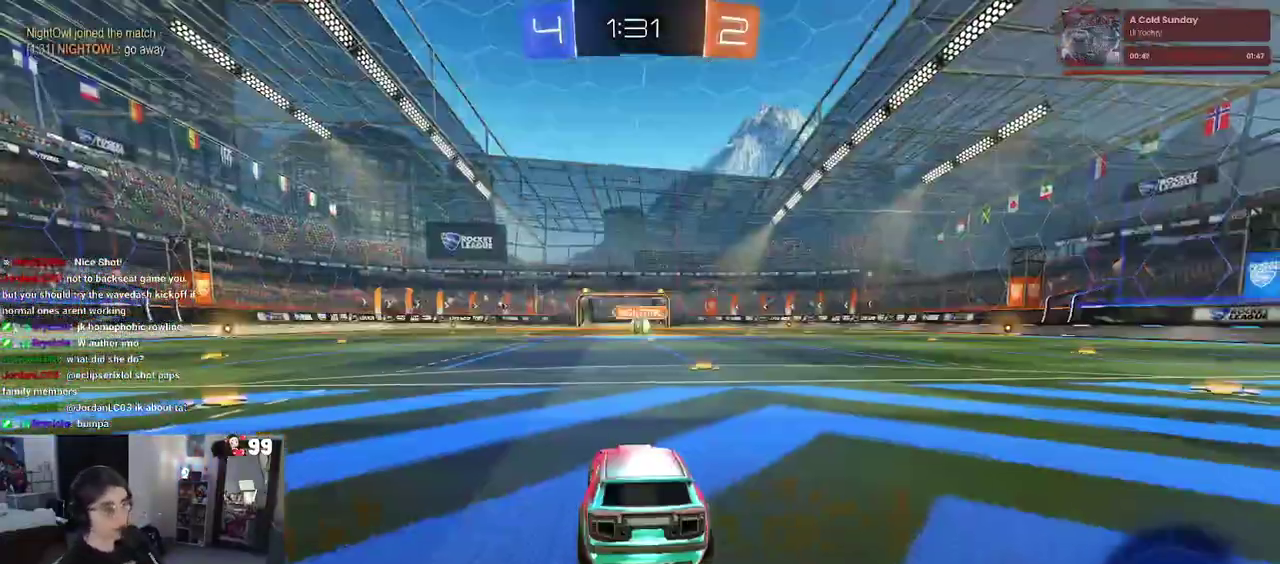
{"buttons": [], "left_stick": "center", "right_stick": "center", "events": [[317, "CROSS", "down"], [467, "CROSS", "up"]]}